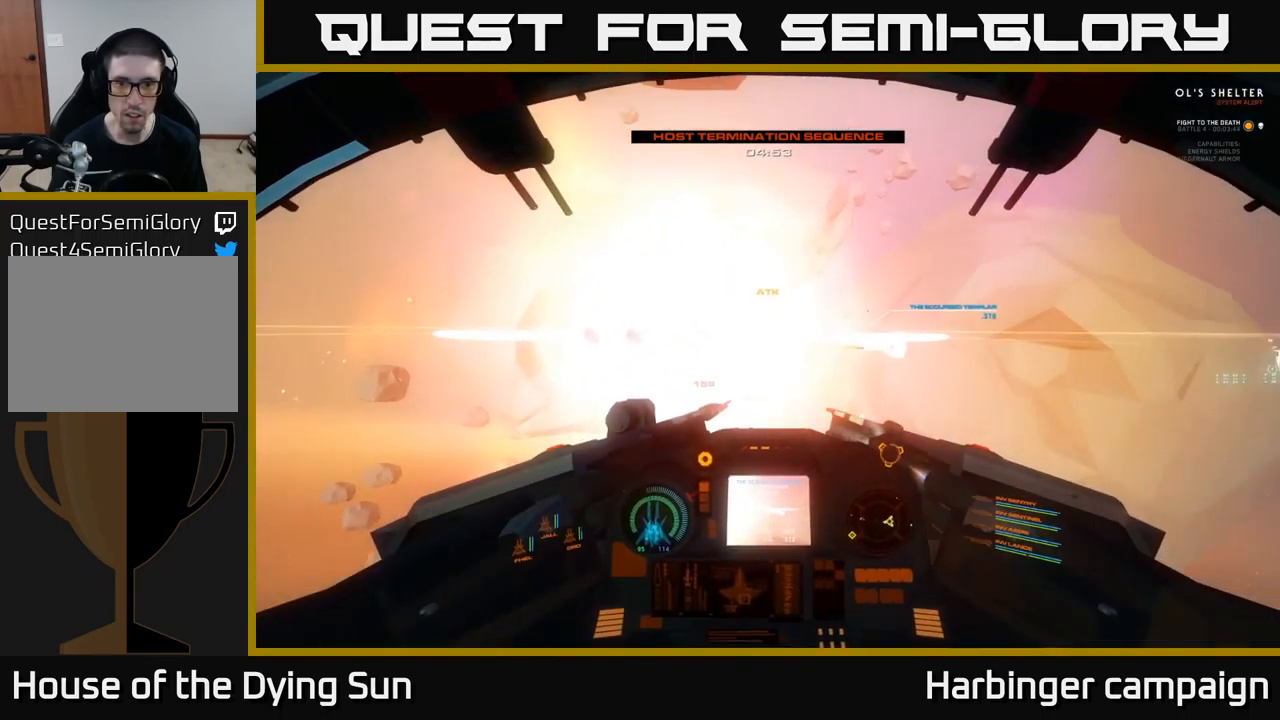
Gameplay with a controller (Xbox layout); each line is a JSON object with the inputs held at the frame after it. "events" lists button and stick changes between this image and that frame as [ms after this image, input, new state], when the widget could be followed in between.
{"buttons": [], "left_stick": "center", "right_stick": "up-right", "events": [[334, "right_stick", "up-right"]]}
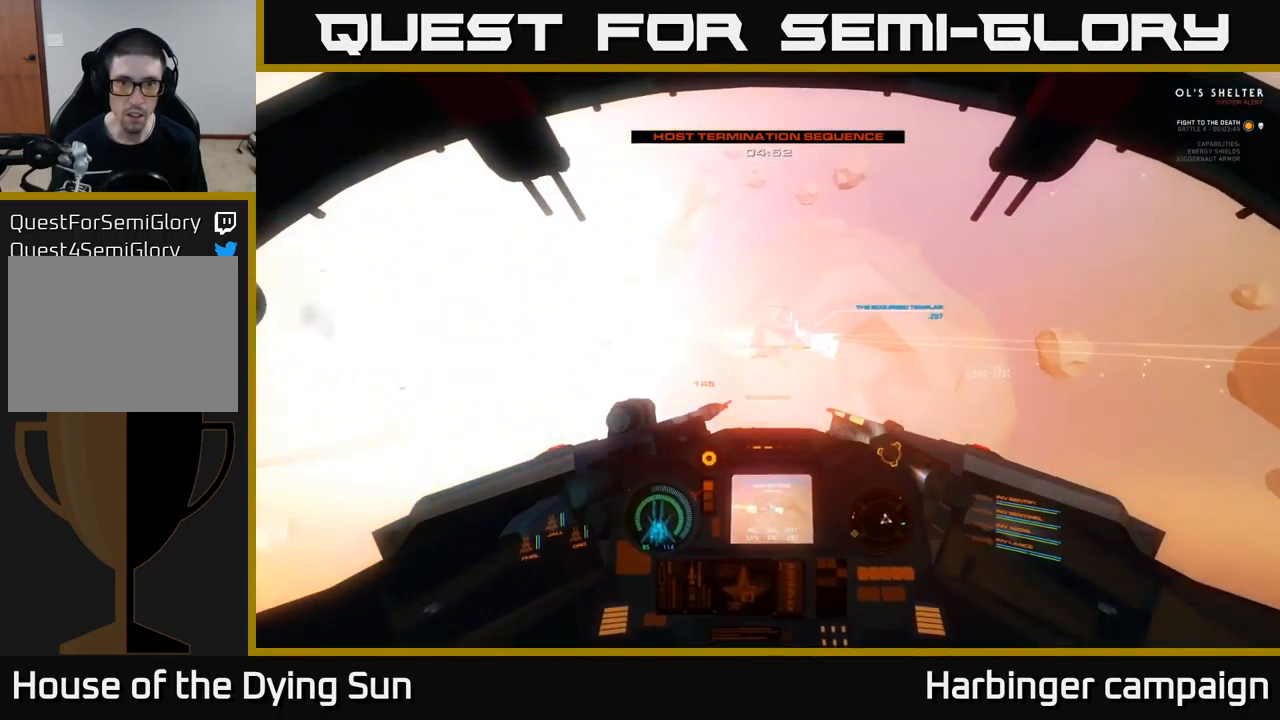
{"buttons": [], "left_stick": "center", "right_stick": "center", "events": [[50, "left_stick", "left"], [67, "right_stick", "right"], [184, "left_stick", "center"], [217, "right_stick", "center"], [267, "L2", "down"], [417, "L2", "up"]]}
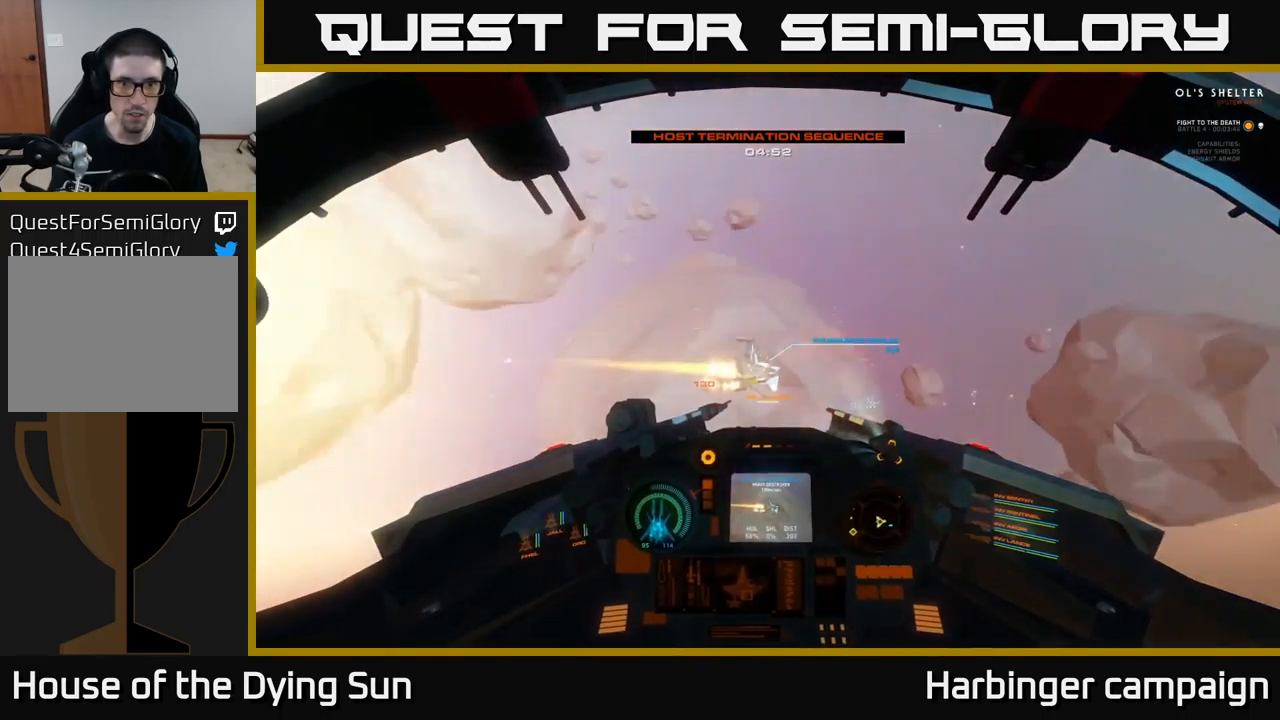
{"buttons": ["L2"], "left_stick": "center", "right_stick": "up-left", "events": [[84, "L2", "down"], [150, "right_stick", "up"], [284, "L2", "up"], [484, "L2", "down"], [484, "right_stick", "up-left"]]}
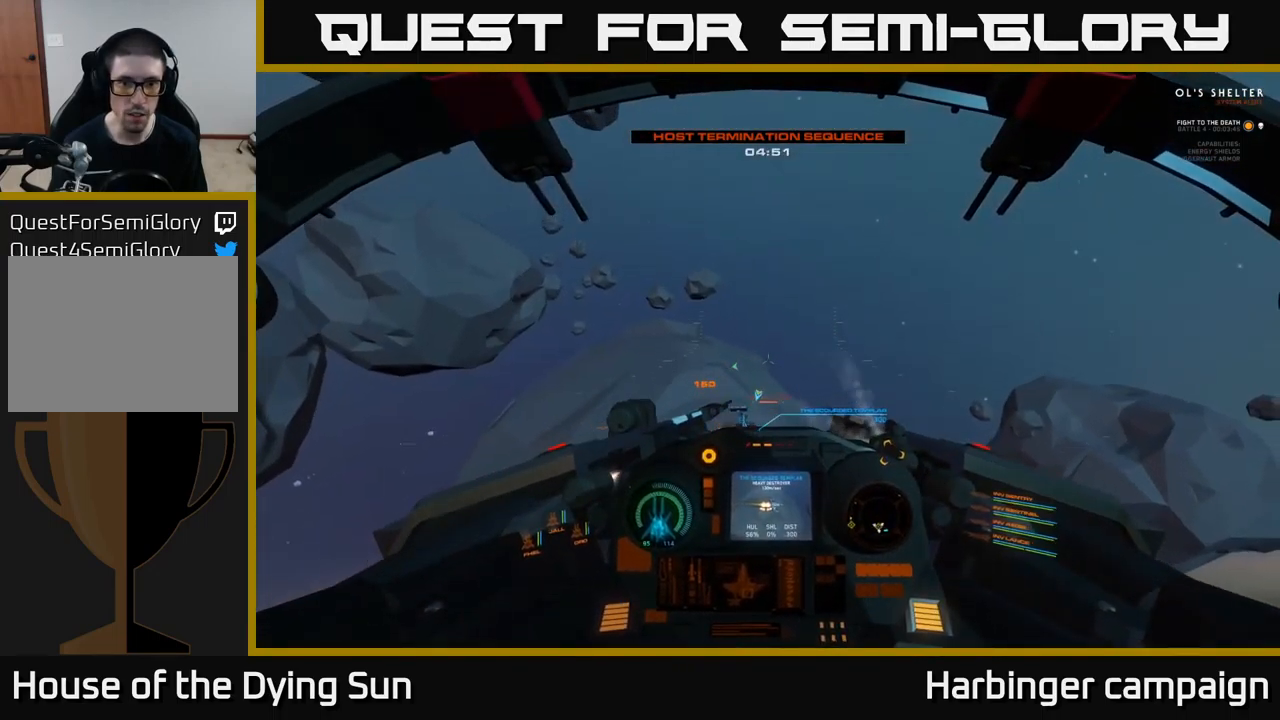
{"buttons": ["L2"], "left_stick": "center", "right_stick": "center", "events": [[84, "right_stick", "center"], [250, "right_stick", "down-left"], [467, "right_stick", "center"]]}
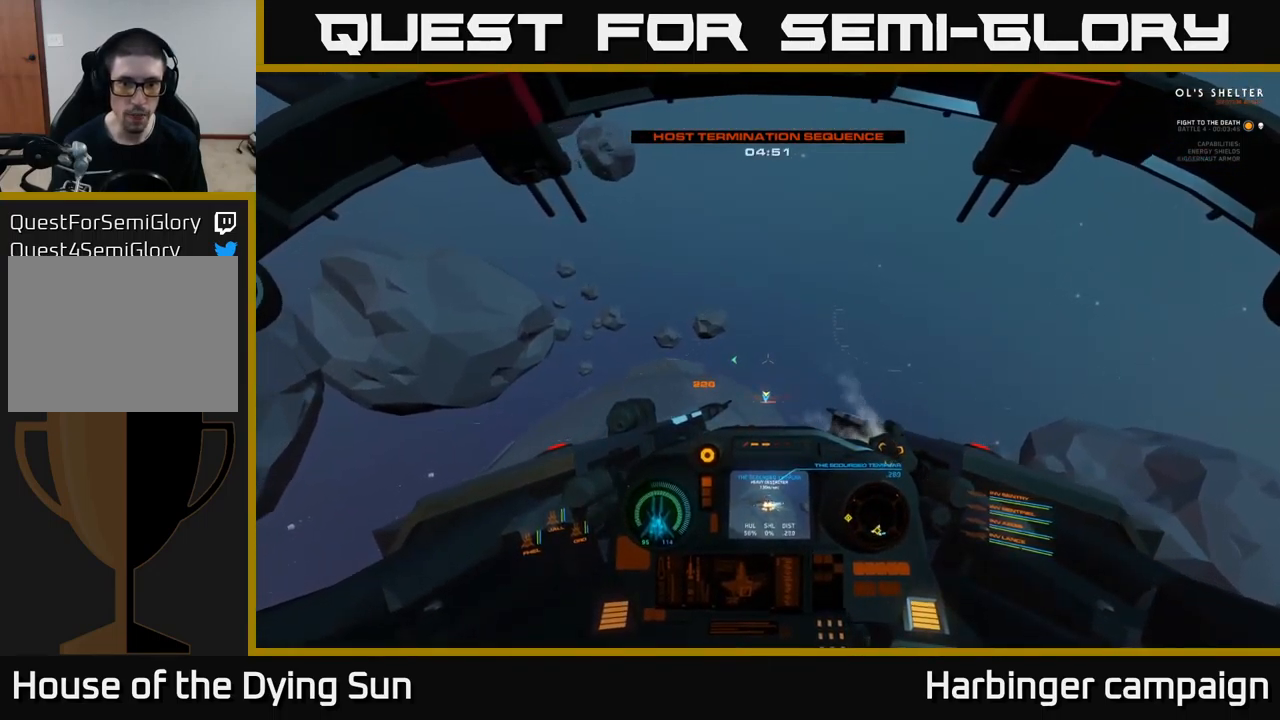
{"buttons": ["L1"], "left_stick": "center", "right_stick": "down", "events": [[167, "right_stick", "down"], [250, "L2", "up"], [450, "L1", "down"]]}
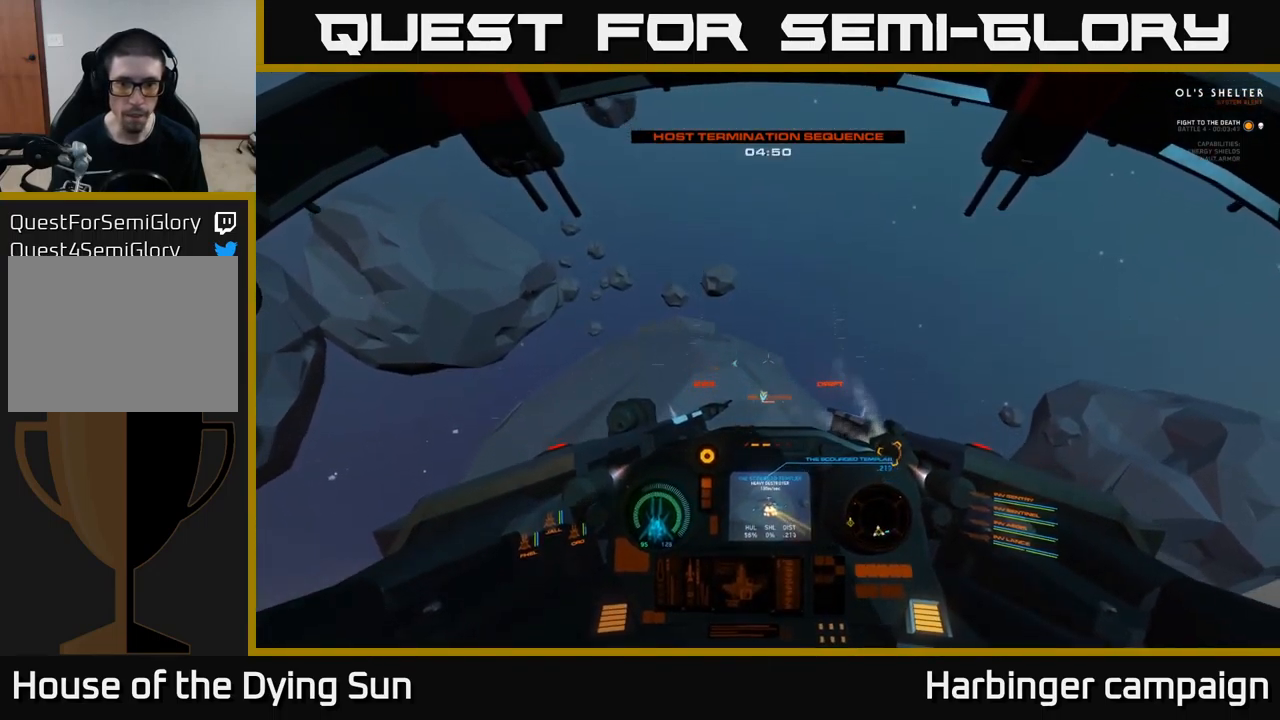
{"buttons": ["L1"], "left_stick": "center", "right_stick": "center", "events": [[450, "right_stick", "center"]]}
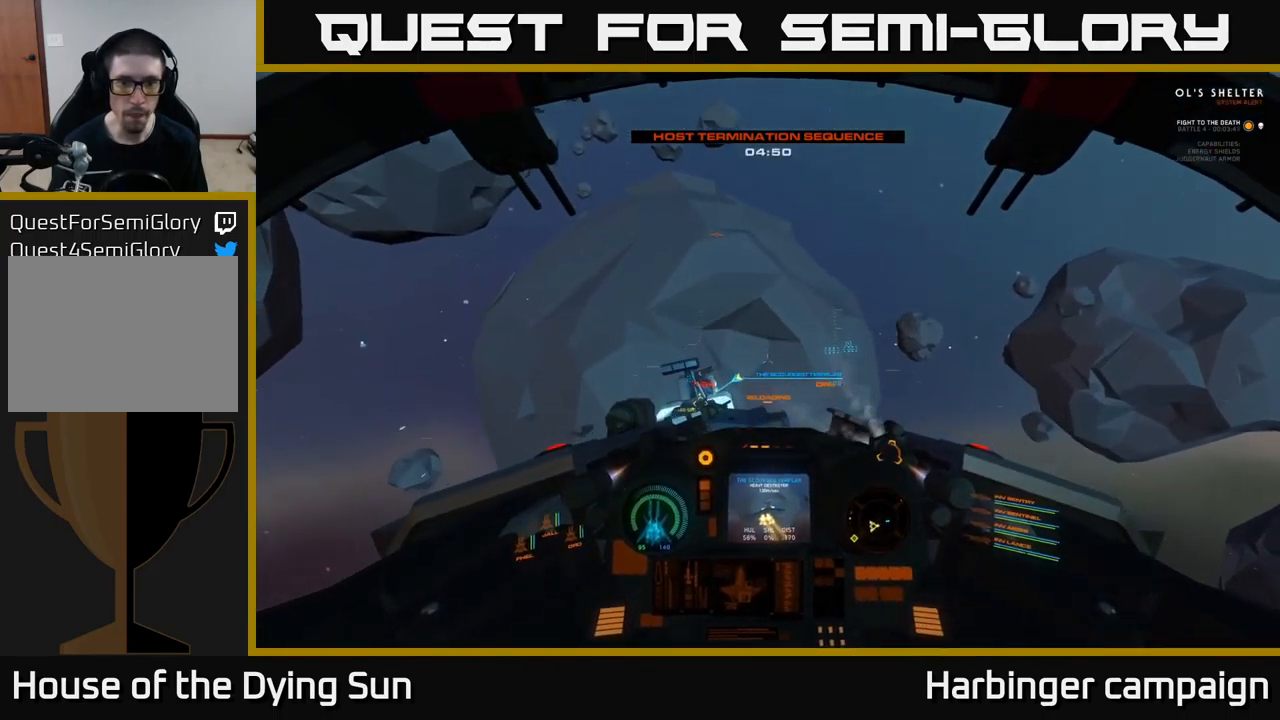
{"buttons": [], "left_stick": "left", "right_stick": "left", "events": [[50, "right_stick", "down-left"], [200, "L1", "up"], [250, "left_stick", "down"], [417, "right_stick", "left"], [484, "left_stick", "left"]]}
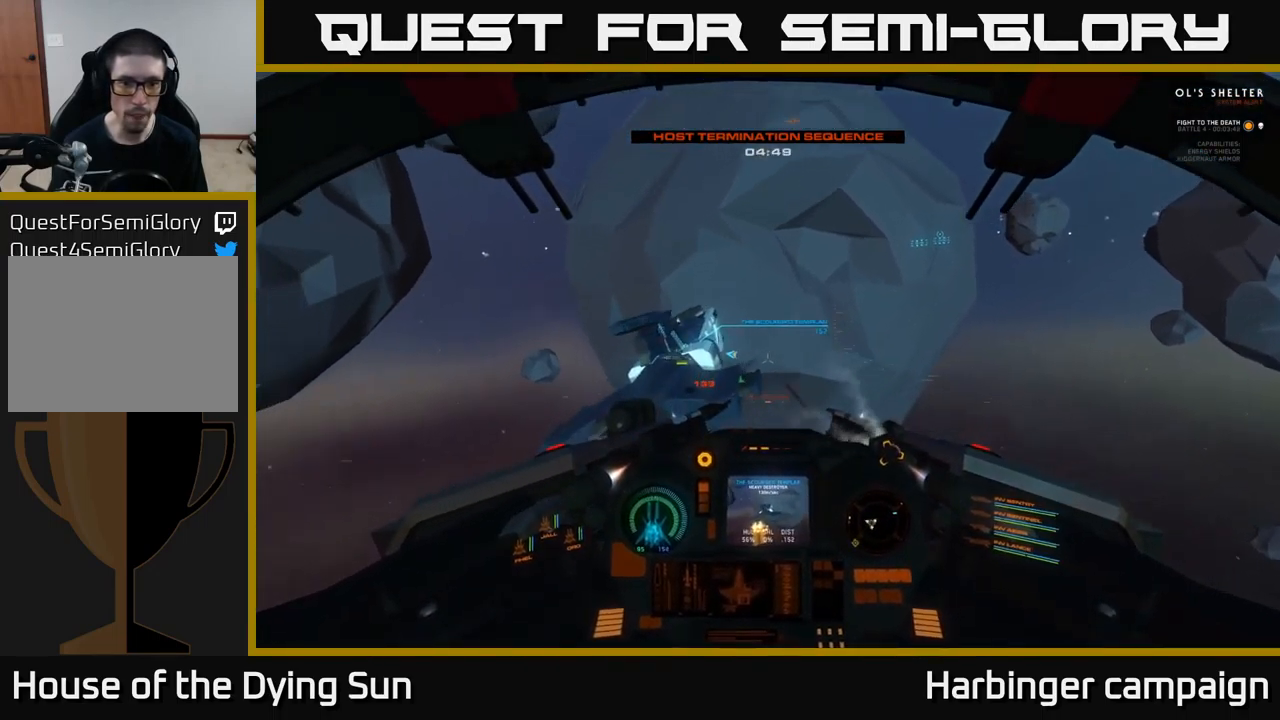
{"buttons": [], "left_stick": "center", "right_stick": "center", "events": [[101, "left_stick", "down-left"], [301, "left_stick", "center"], [417, "right_stick", "center"]]}
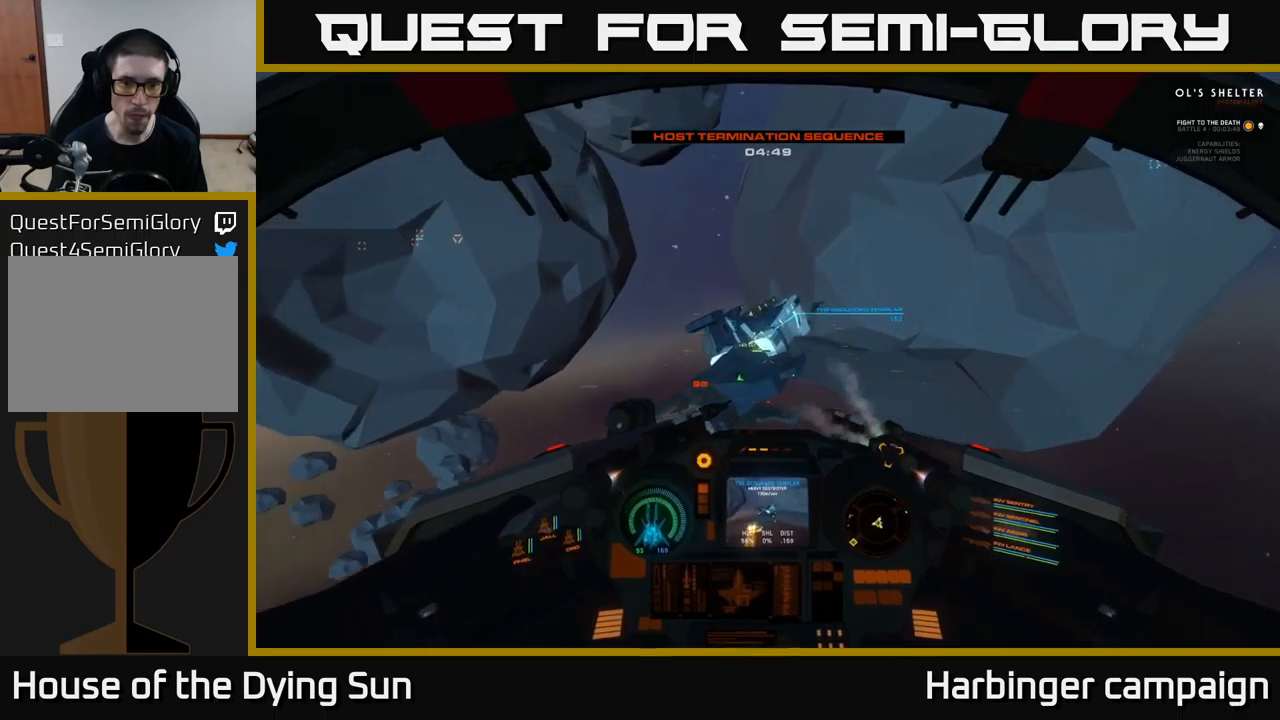
{"buttons": [], "left_stick": "center", "right_stick": "down-left", "events": [[83, "right_stick", "up-left"], [167, "R2", "down"], [233, "right_stick", "right"], [250, "R2", "up"], [350, "right_stick", "left"], [450, "right_stick", "down-left"]]}
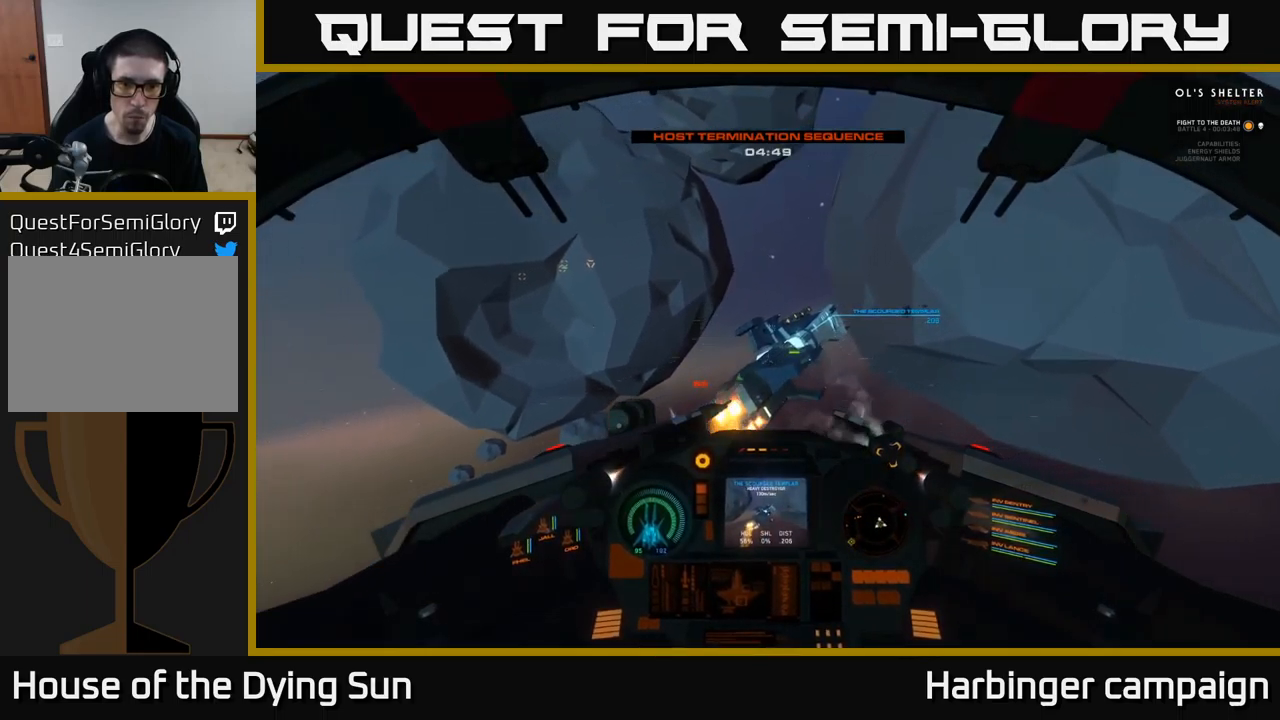
{"buttons": [], "left_stick": "center", "right_stick": "up", "events": [[83, "right_stick", "center"], [217, "R2", "down"], [217, "right_stick", "up-right"], [300, "R2", "up"], [300, "right_stick", "center"], [350, "right_stick", "up-left"], [400, "right_stick", "up"]]}
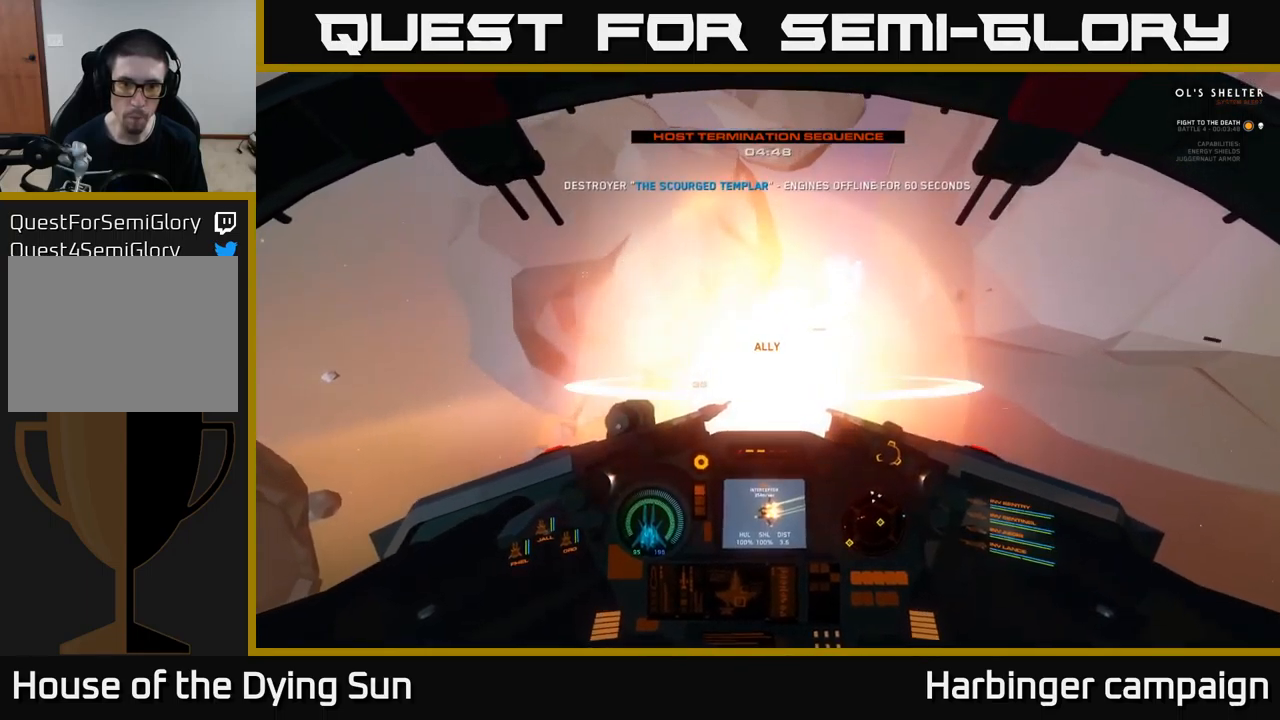
{"buttons": [], "left_stick": "center", "right_stick": "center", "events": [[33, "L2", "down"], [33, "right_stick", "center"], [67, "R2", "down"], [167, "R2", "up"], [183, "L2", "up"], [200, "right_stick", "right"], [350, "right_stick", "center"], [417, "right_stick", "up"], [467, "right_stick", "center"]]}
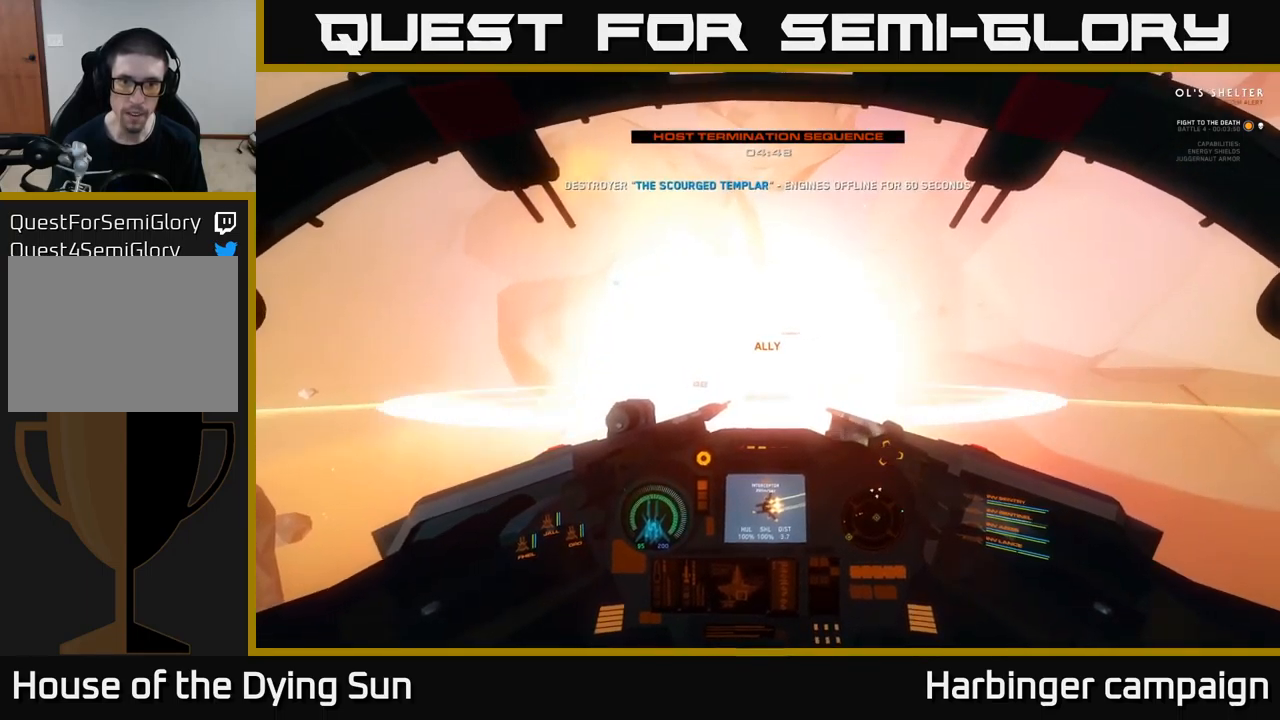
{"buttons": [], "left_stick": "center", "right_stick": "center", "events": [[100, "L3", "down"], [183, "left_stick", "right"], [333, "right_stick", "down-right"], [383, "left_stick", "center"], [400, "L3", "up"], [433, "right_stick", "center"]]}
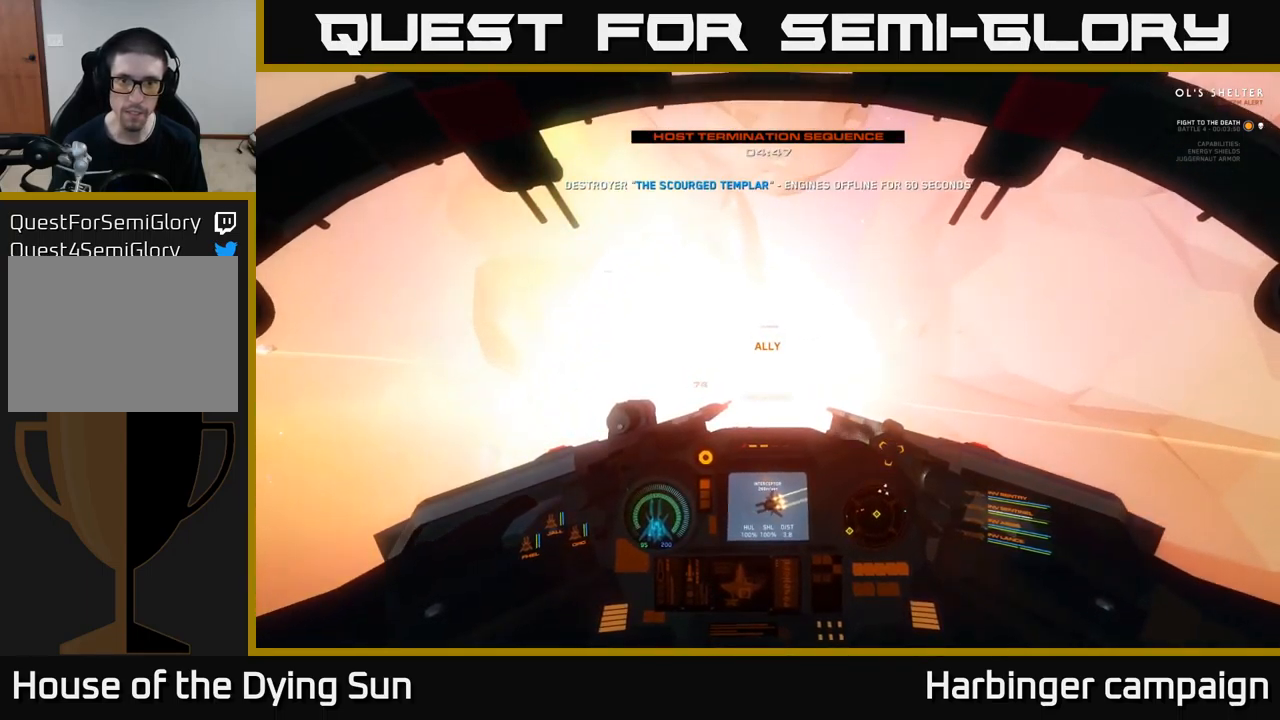
{"buttons": [], "left_stick": "center", "right_stick": "center", "events": [[17, "right_stick", "down-right"], [150, "right_stick", "down"], [283, "right_stick", "center"], [333, "L2", "down"], [500, "L2", "up"]]}
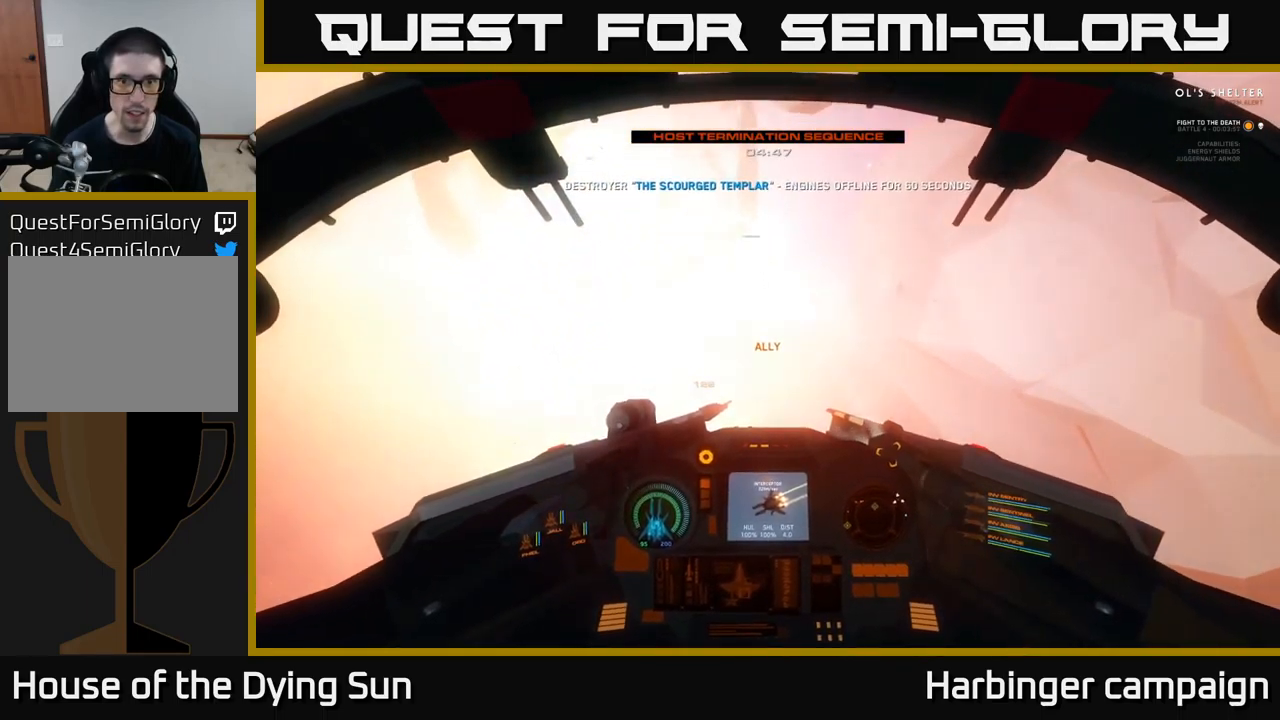
{"buttons": [], "left_stick": "center", "right_stick": "up", "events": [[17, "right_stick", "right"], [200, "right_stick", "up"]]}
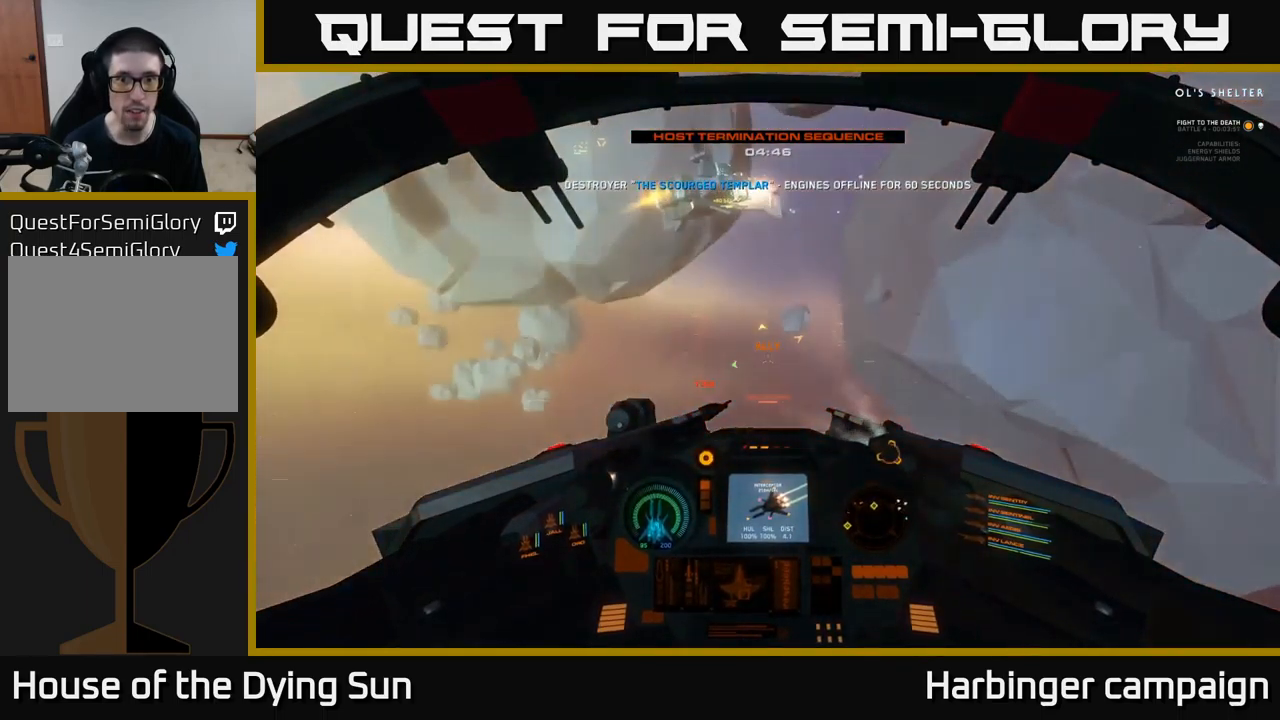
{"buttons": [], "left_stick": "center", "right_stick": "center", "events": [[250, "left_stick", "left"], [267, "right_stick", "center"], [317, "Y", "down"], [383, "Y", "up"], [450, "left_stick", "center"]]}
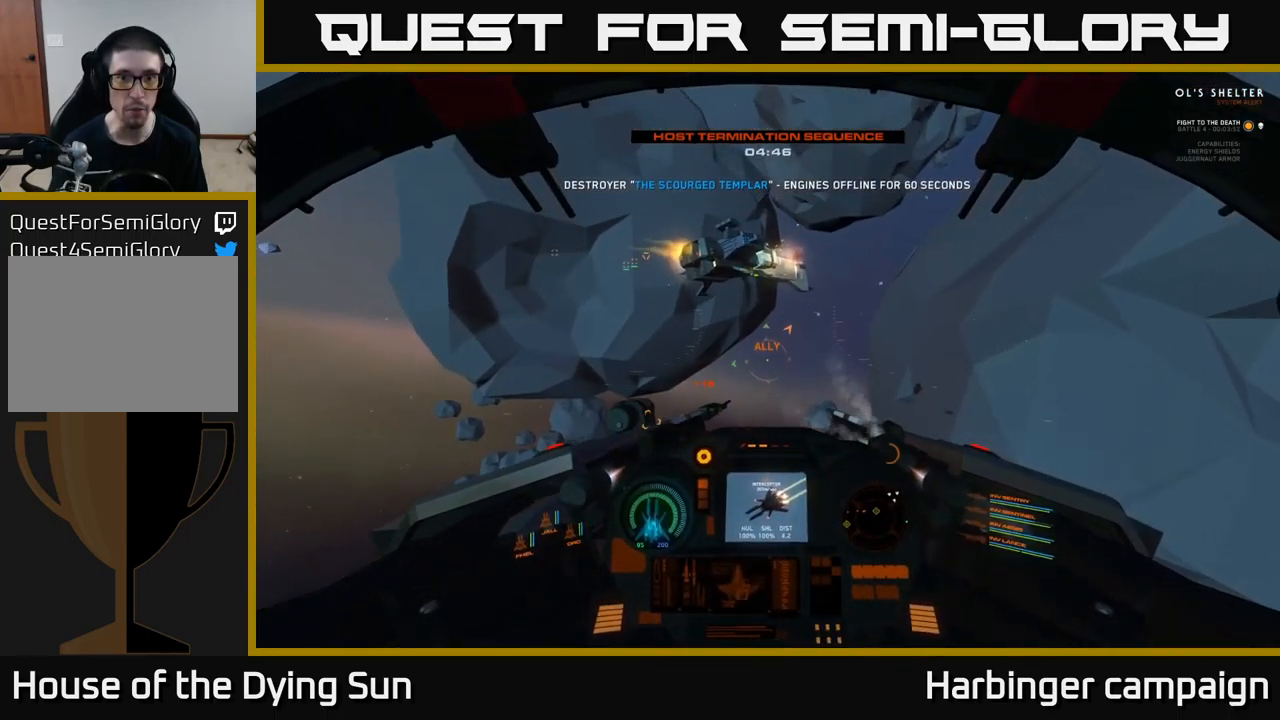
{"buttons": [], "left_stick": "right", "right_stick": "down-right", "events": [[17, "right_stick", "up-left"], [283, "left_stick", "left"], [383, "left_stick", "up"], [383, "right_stick", "center"], [433, "left_stick", "right"], [483, "right_stick", "down-right"]]}
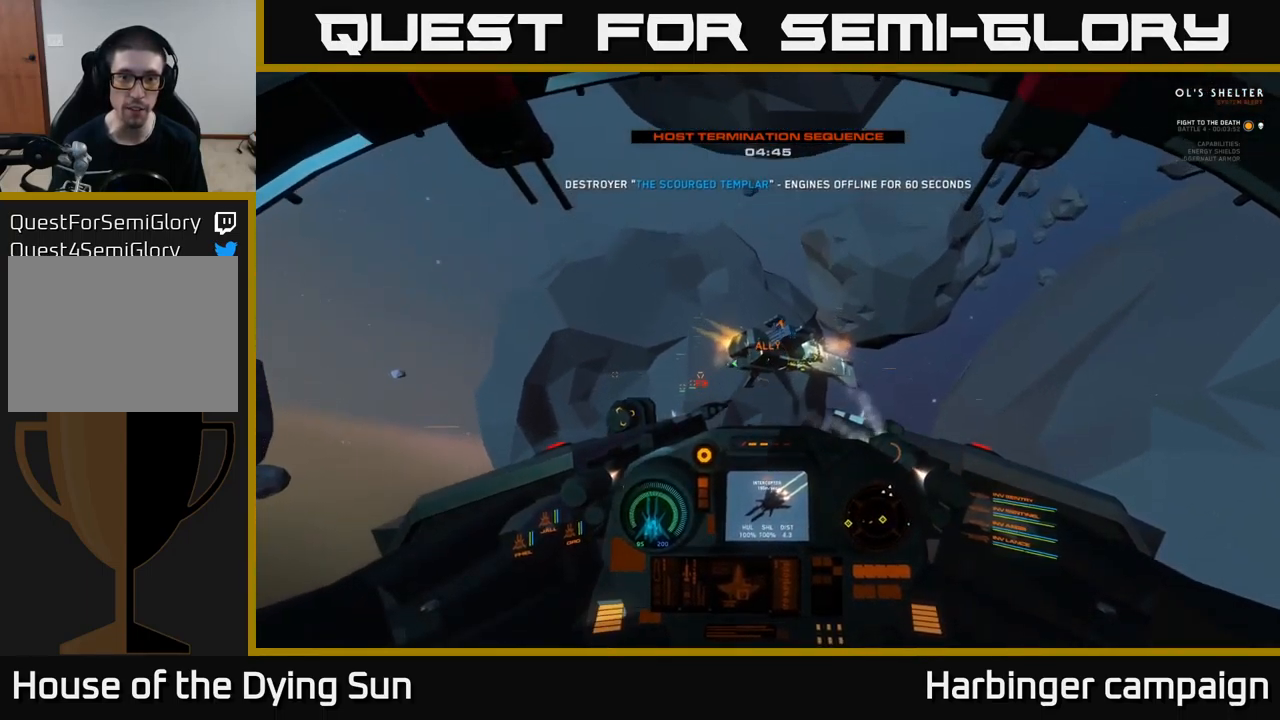
{"buttons": [], "left_stick": "center", "right_stick": "center", "events": [[33, "left_stick", "center"], [167, "right_stick", "center"], [333, "right_stick", "up"], [350, "L2", "down"], [450, "L2", "up"], [467, "right_stick", "center"]]}
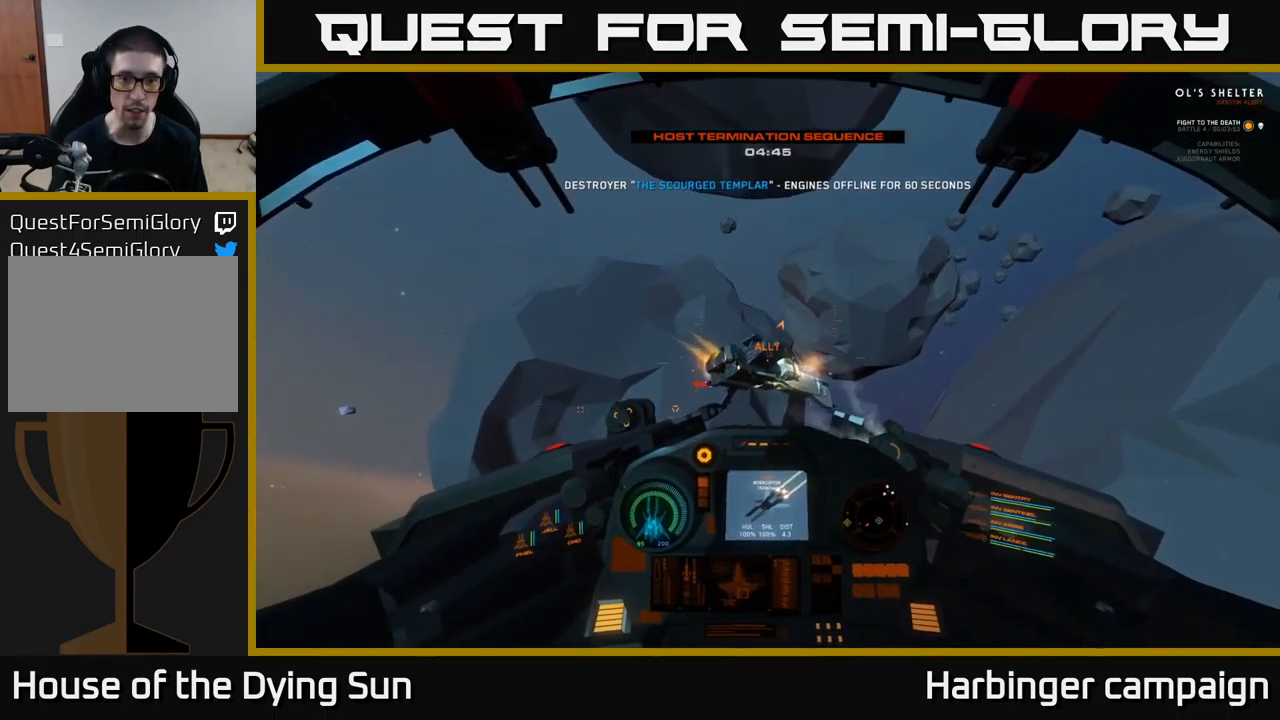
{"buttons": ["L2"], "left_stick": "center", "right_stick": "center", "events": [[150, "R1", "down"], [199, "right_stick", "down"], [233, "R1", "up"], [366, "L2", "down"], [383, "right_stick", "center"]]}
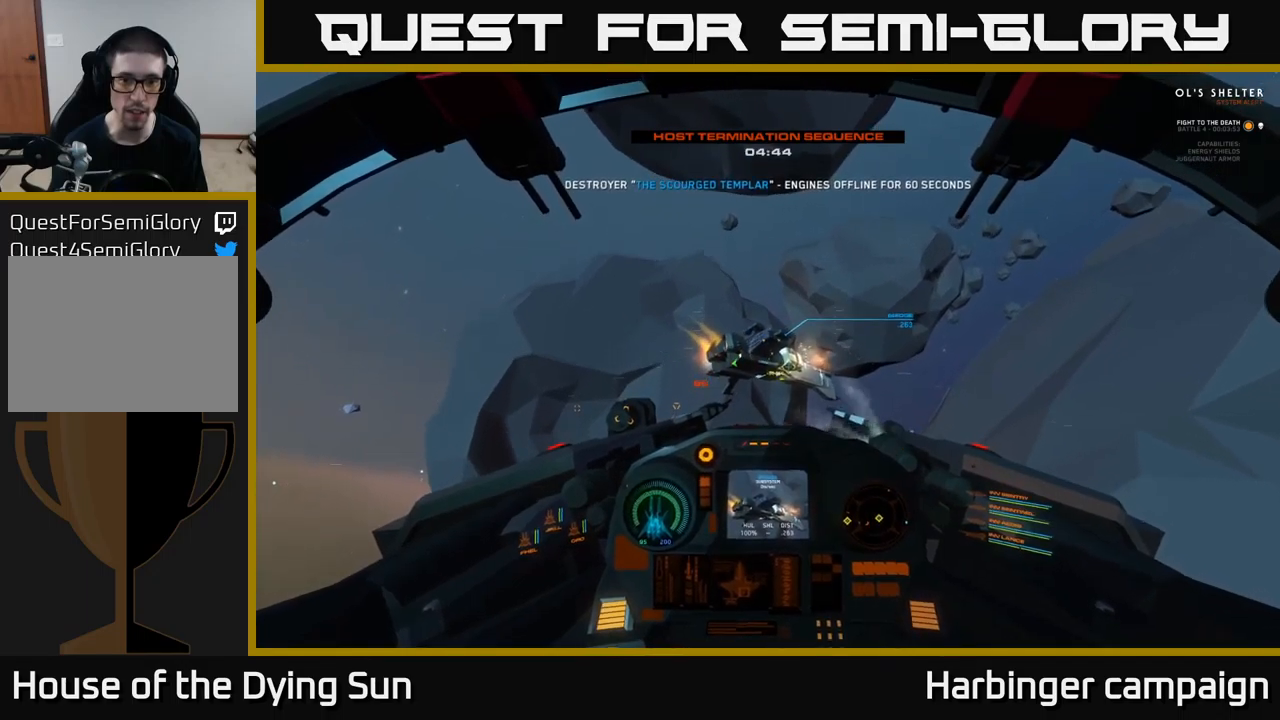
{"buttons": ["R2"], "left_stick": "center", "right_stick": "right", "events": [[17, "L2", "up"], [33, "right_stick", "up"], [200, "right_stick", "center"], [217, "L2", "down"], [333, "L2", "up"], [450, "right_stick", "right"], [500, "R2", "down"]]}
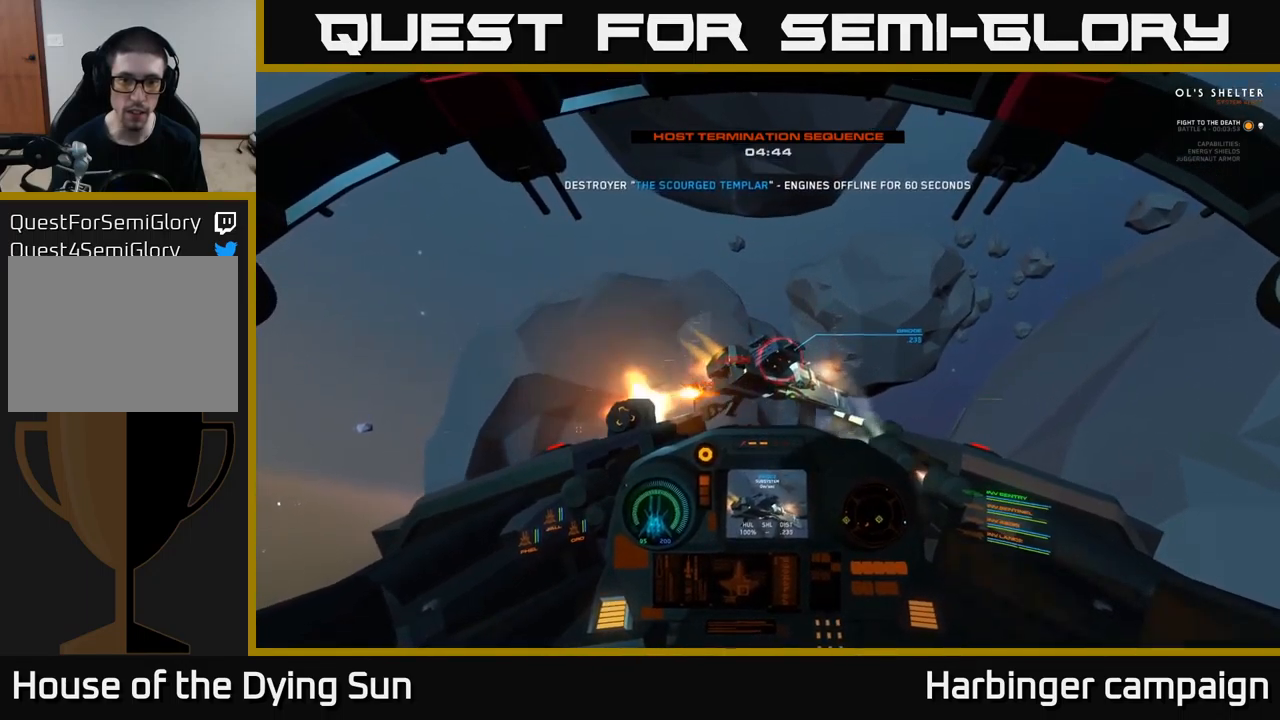
{"buttons": ["R2"], "left_stick": "center", "right_stick": "center", "events": [[83, "right_stick", "center"], [100, "R2", "up"], [200, "left_stick", "down"], [217, "R2", "down"], [333, "R2", "up"], [383, "left_stick", "center"], [433, "R2", "down"]]}
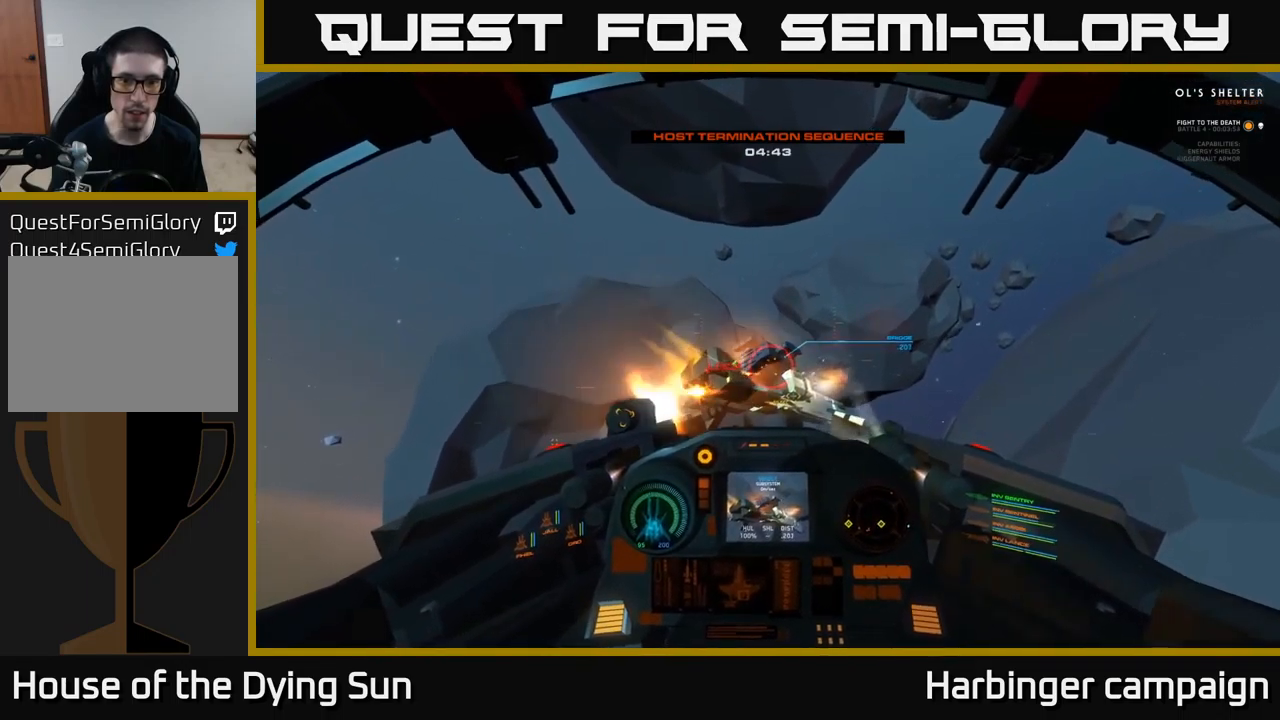
{"buttons": ["R2"], "left_stick": "down", "right_stick": "down", "events": [[17, "left_stick", "down"], [33, "R2", "up"], [150, "R2", "down"], [200, "left_stick", "center"], [267, "R2", "up"], [350, "right_stick", "down"], [367, "left_stick", "down"], [400, "R2", "down"]]}
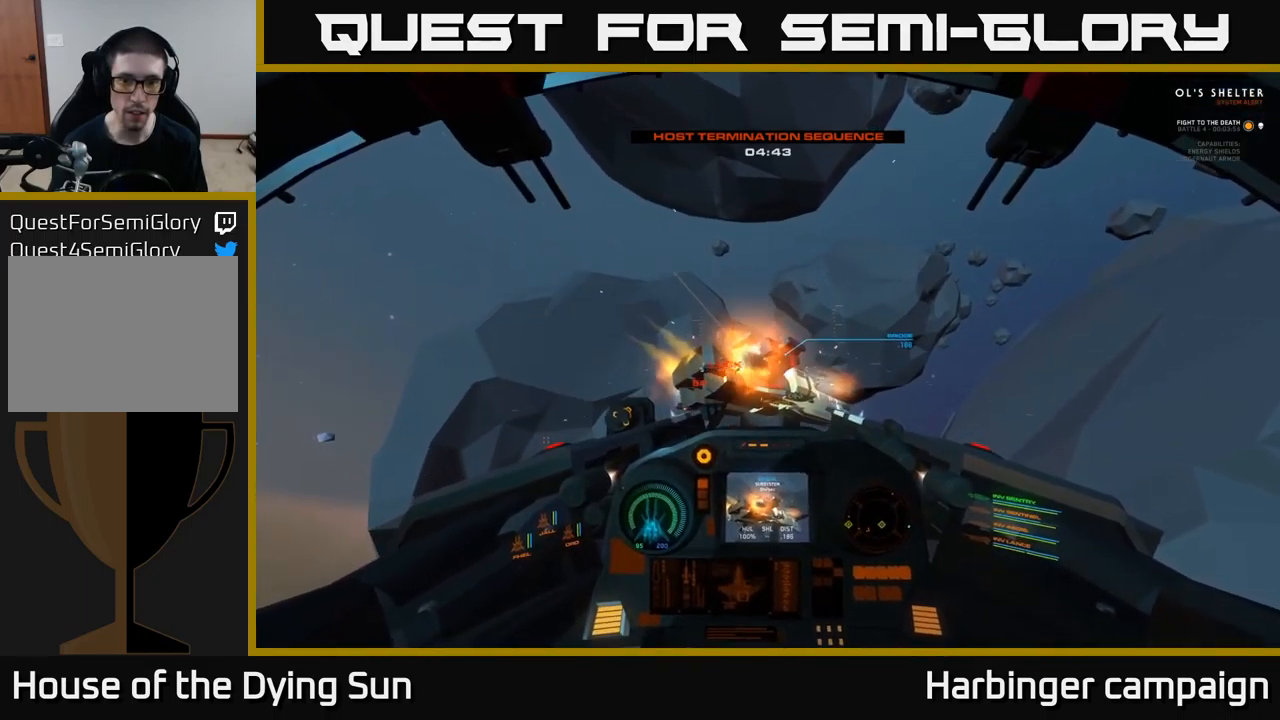
{"buttons": [], "left_stick": "center", "right_stick": "center", "events": [[17, "R2", "up"], [50, "left_stick", "center"], [133, "R2", "down"], [133, "right_stick", "right"], [200, "left_stick", "down"], [250, "right_stick", "center"], [267, "R2", "up"], [367, "left_stick", "center"], [383, "R2", "down"], [500, "R2", "up"]]}
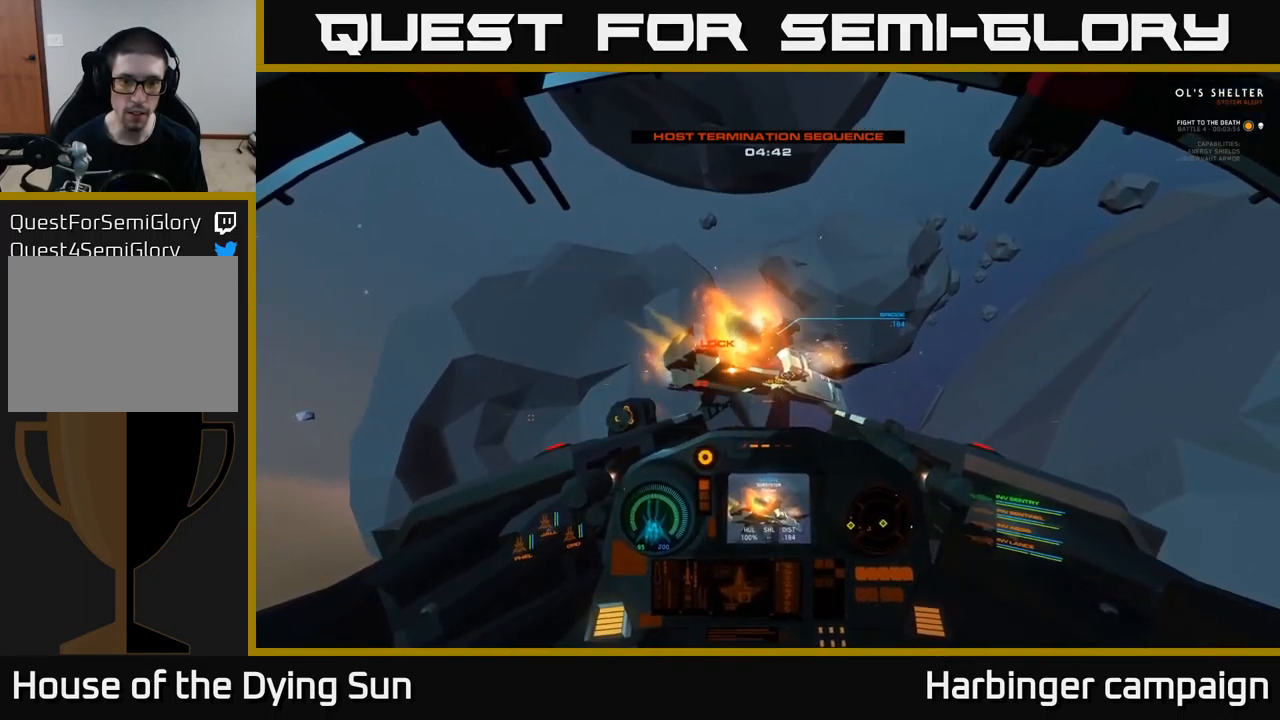
{"buttons": [], "left_stick": "center", "right_stick": "center", "events": [[83, "R2", "down"], [217, "R2", "up"], [317, "R2", "down"], [433, "R2", "up"]]}
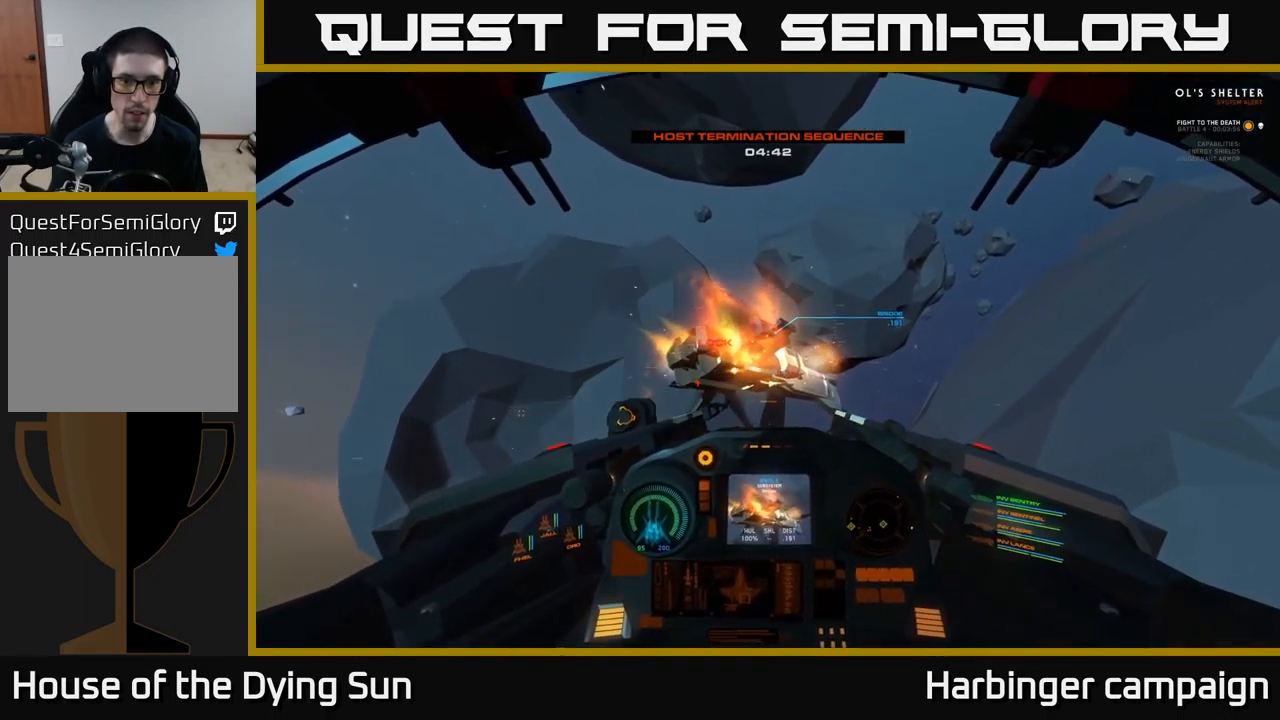
{"buttons": ["R2"], "left_stick": "center", "right_stick": "center", "events": [[17, "R2", "down"], [150, "R2", "up"], [250, "R2", "down"], [367, "R2", "up"], [467, "R2", "down"]]}
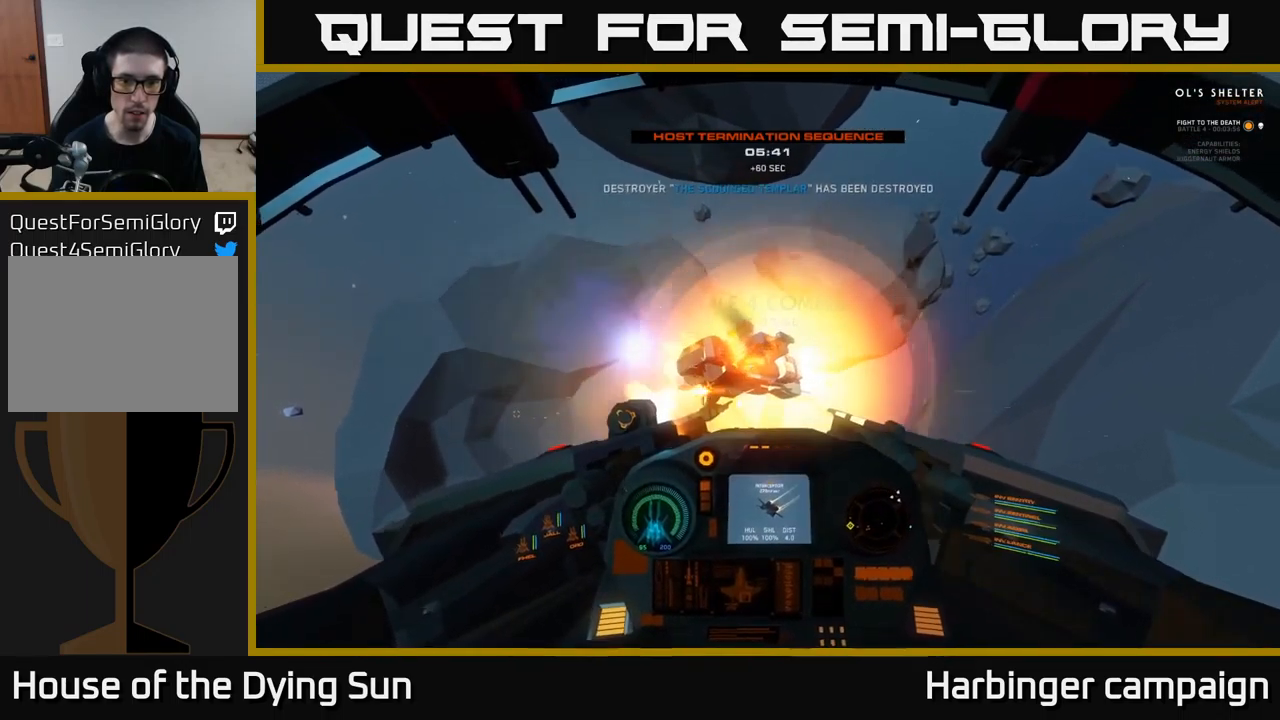
{"buttons": [], "left_stick": "down", "right_stick": "center", "events": [[83, "R2", "up"], [133, "right_stick", "down"], [200, "R2", "down"], [267, "right_stick", "center"], [300, "R2", "up"], [367, "X", "down"], [400, "left_stick", "down"], [467, "X", "up"]]}
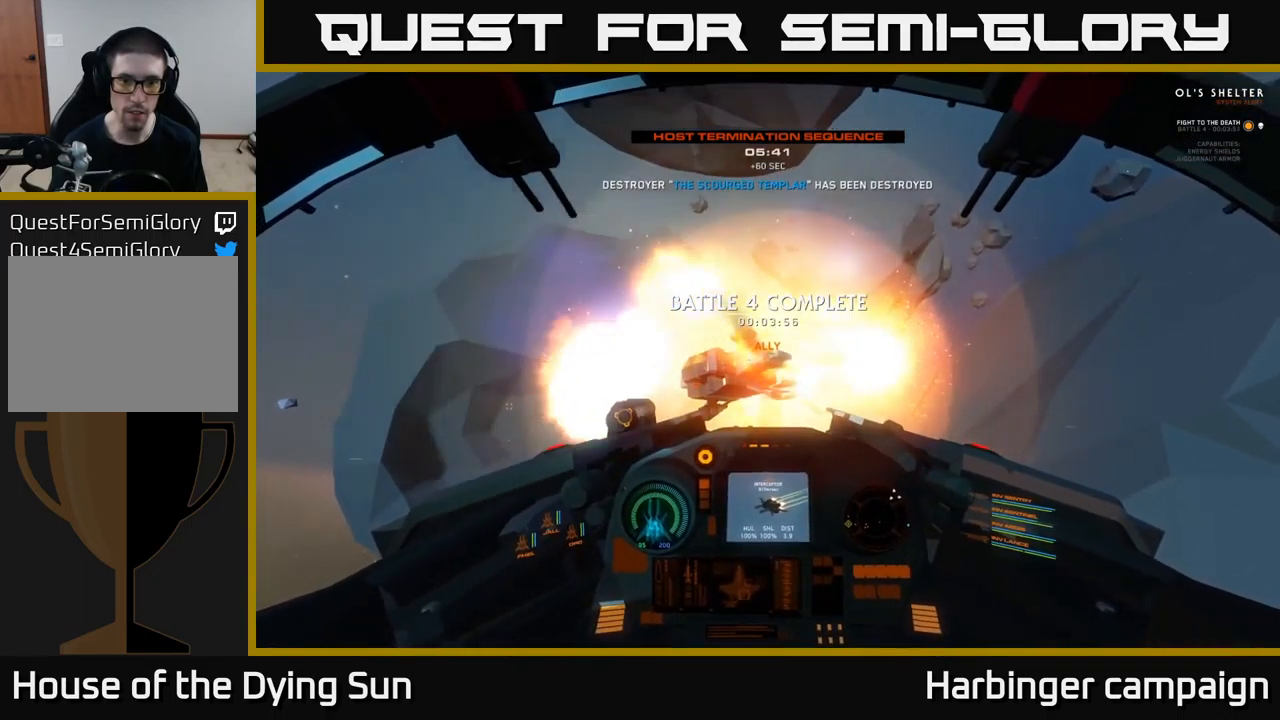
{"buttons": [], "left_stick": "right", "right_stick": "down-right", "events": [[150, "left_stick", "center"], [183, "Y", "down"], [283, "Y", "up"], [350, "left_stick", "right"], [483, "right_stick", "down-right"]]}
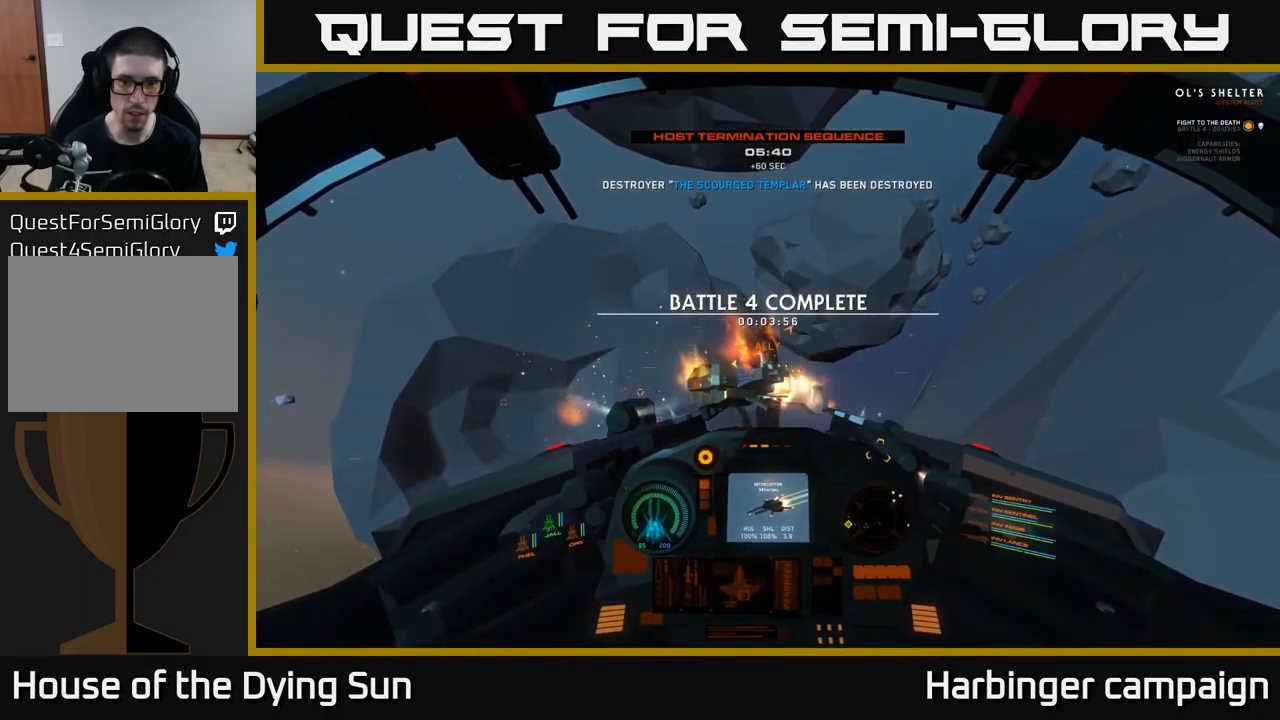
{"buttons": [], "left_stick": "right", "right_stick": "center", "events": [[233, "right_stick", "center"]]}
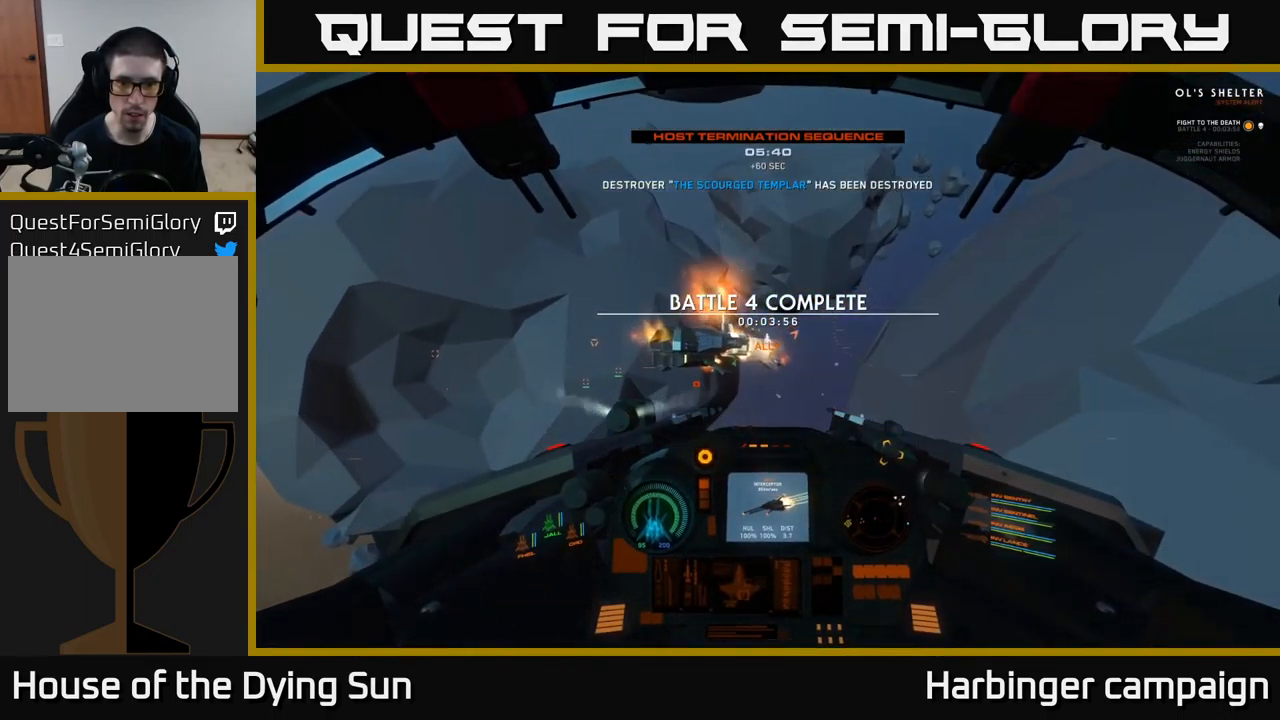
{"buttons": ["L2"], "left_stick": "center", "right_stick": "right", "events": [[33, "right_stick", "down-right"], [117, "left_stick", "center"], [267, "right_stick", "right"], [417, "L2", "down"]]}
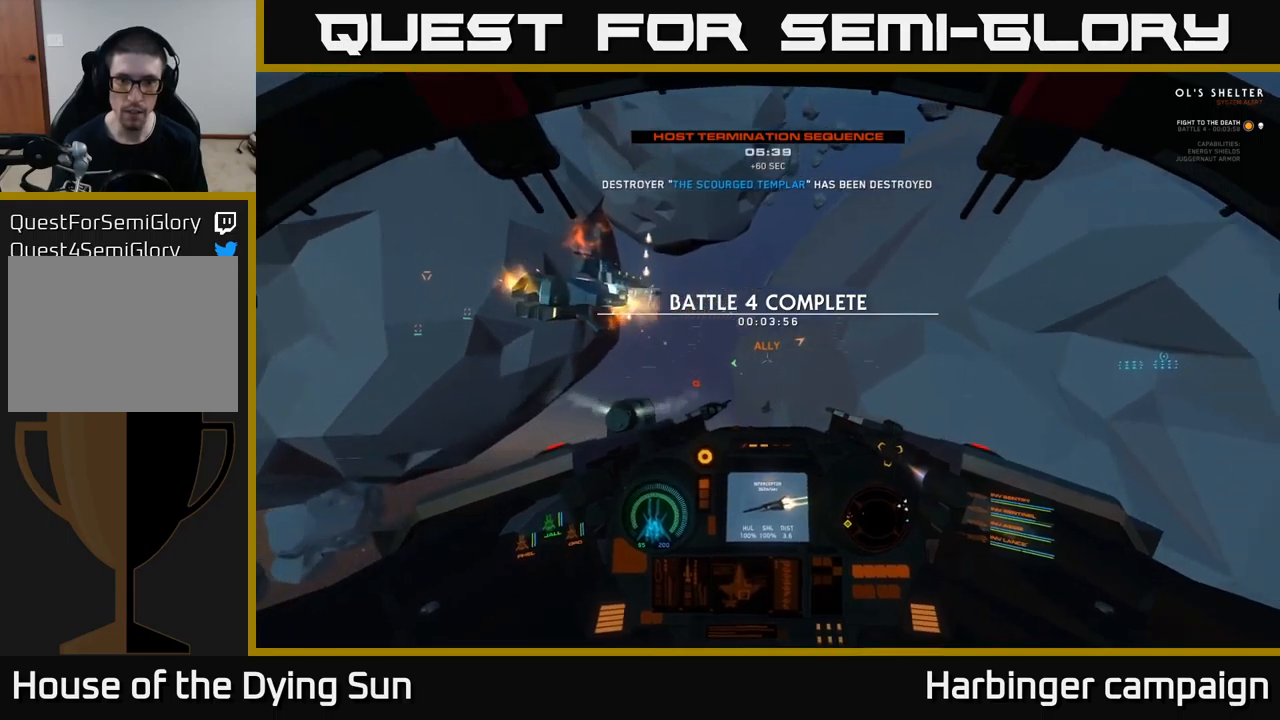
{"buttons": ["SELECT"], "left_stick": "center", "right_stick": "center", "events": [[100, "L2", "up"], [167, "right_stick", "center"], [217, "right_stick", "down-left"], [350, "right_stick", "center"], [367, "SELECT", "down"]]}